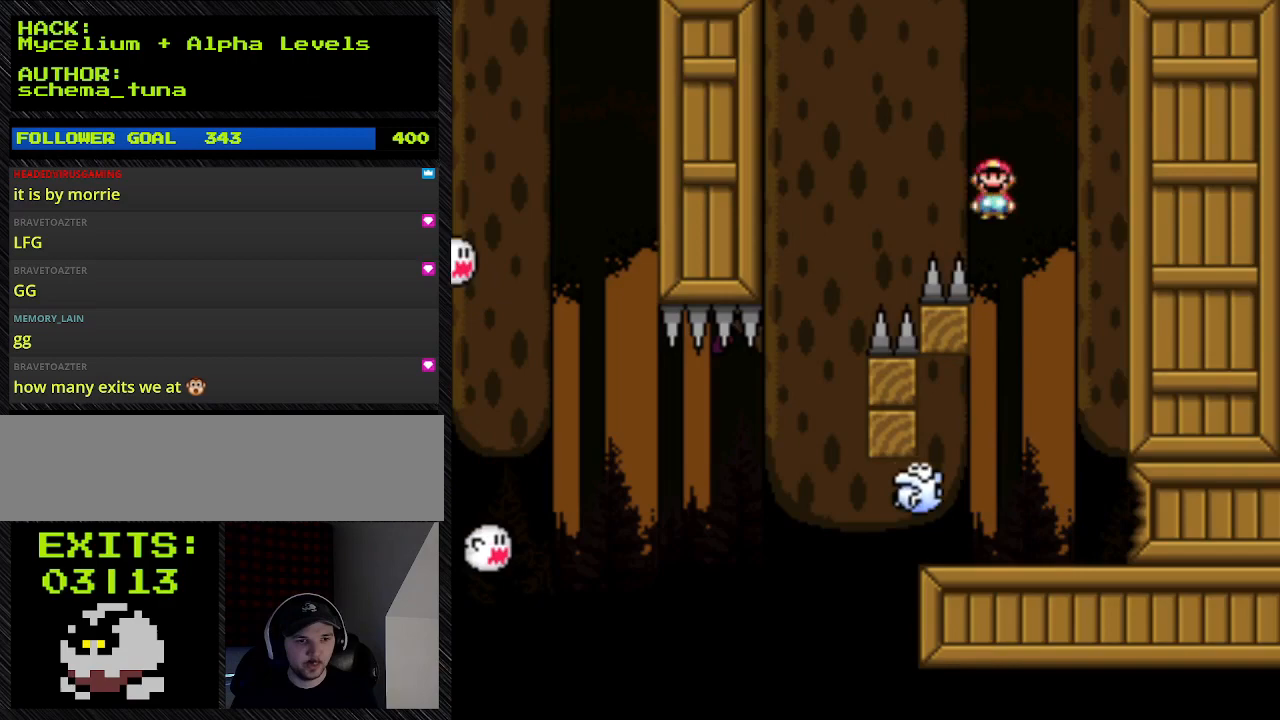
Gameplay with a controller (Nintendo layout); each line is a JSON object with the inputs held at the frame after it. "events" lists button and stick changes between this image and that frame as [ms after this image, input, new state], when the widget could be followed in between. Not read: L3 R3.
{"buttons": ["DPAD_RIGHT"], "events": []}
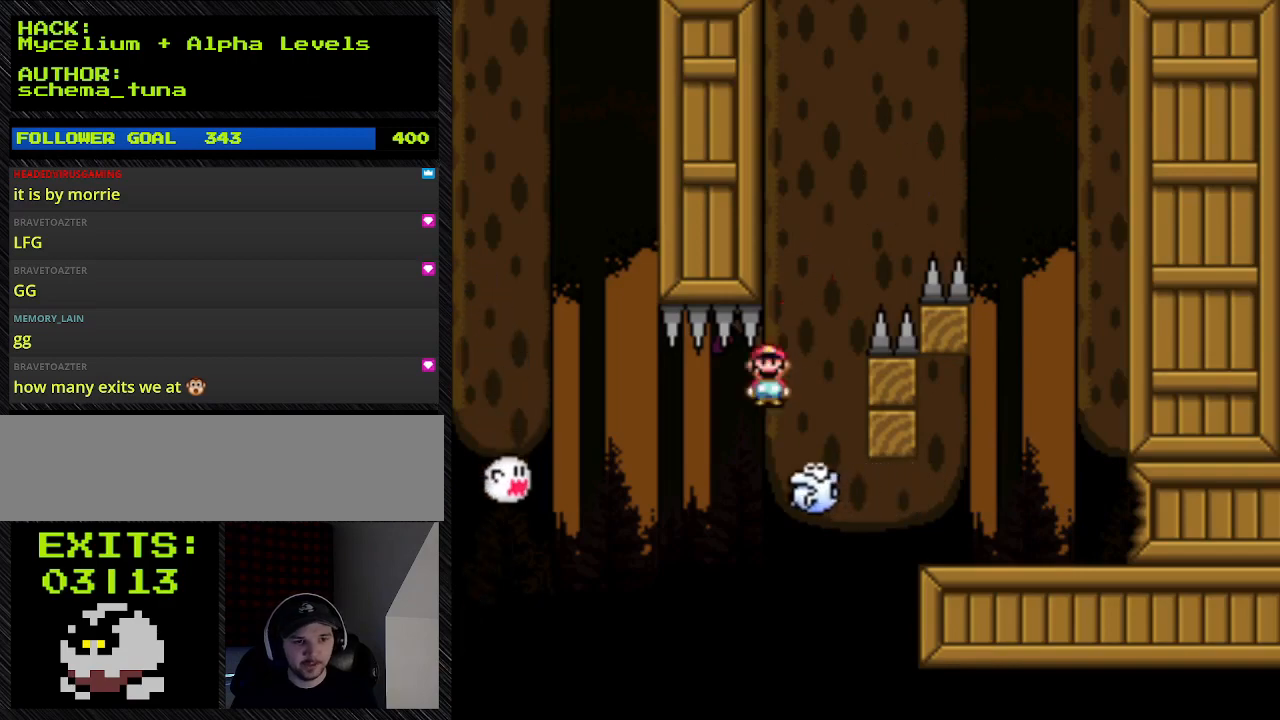
{"buttons": ["Y", "DPAD_RIGHT"], "events": [[33, "Y", "down"]]}
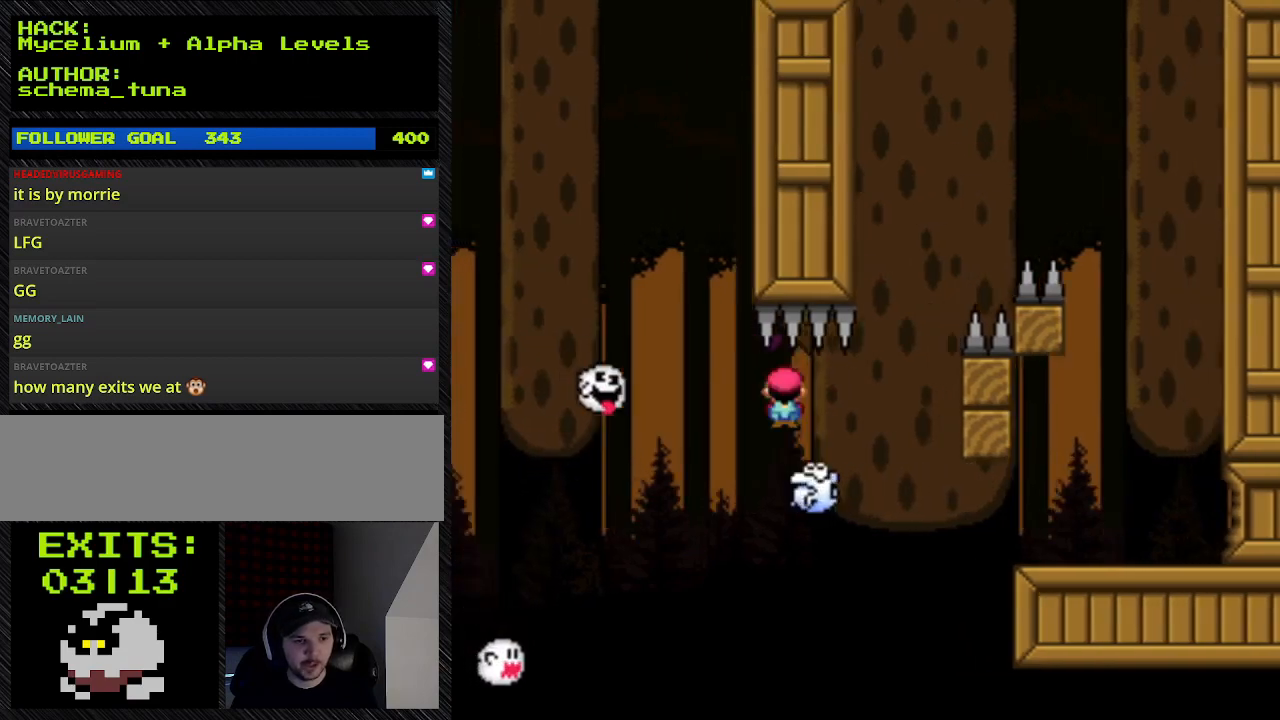
{"buttons": ["Y", "DPAD_LEFT"], "events": [[100, "DPAD_LEFT", "down"], [100, "DPAD_RIGHT", "up"]]}
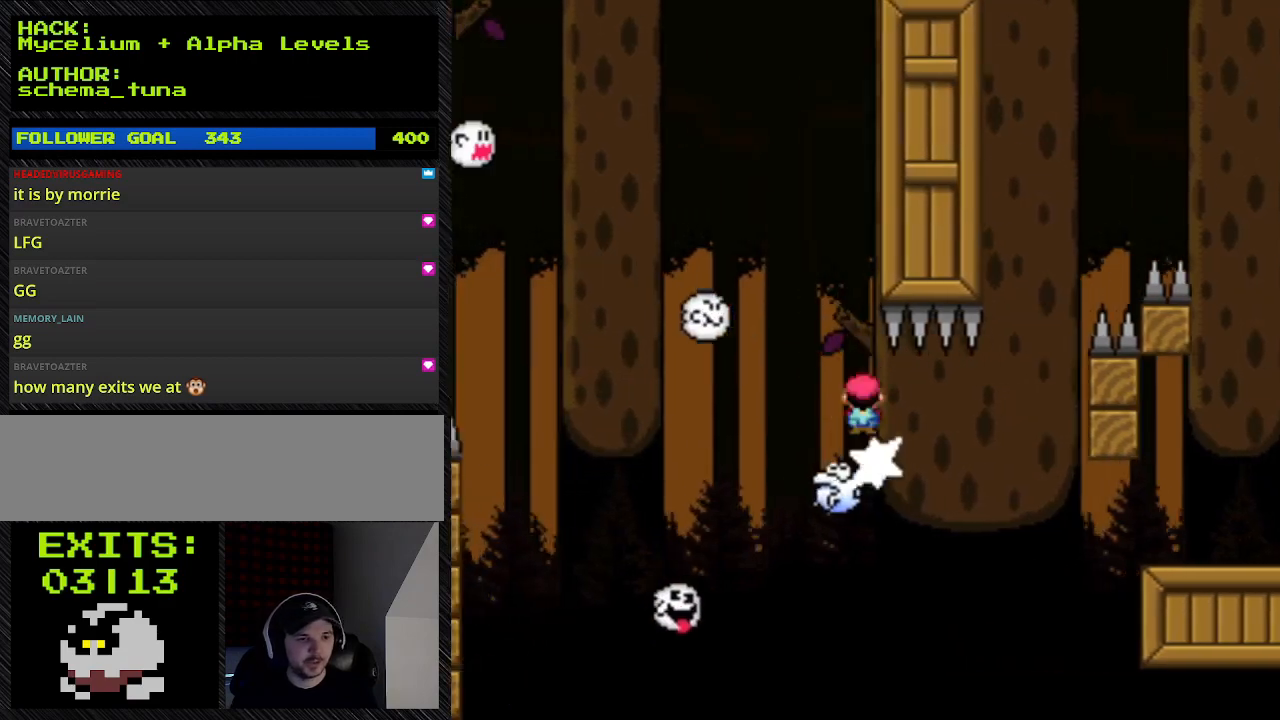
{"buttons": ["Y", "DPAD_LEFT"], "events": [[167, "DPAD_LEFT", "up"], [400, "DPAD_LEFT", "down"]]}
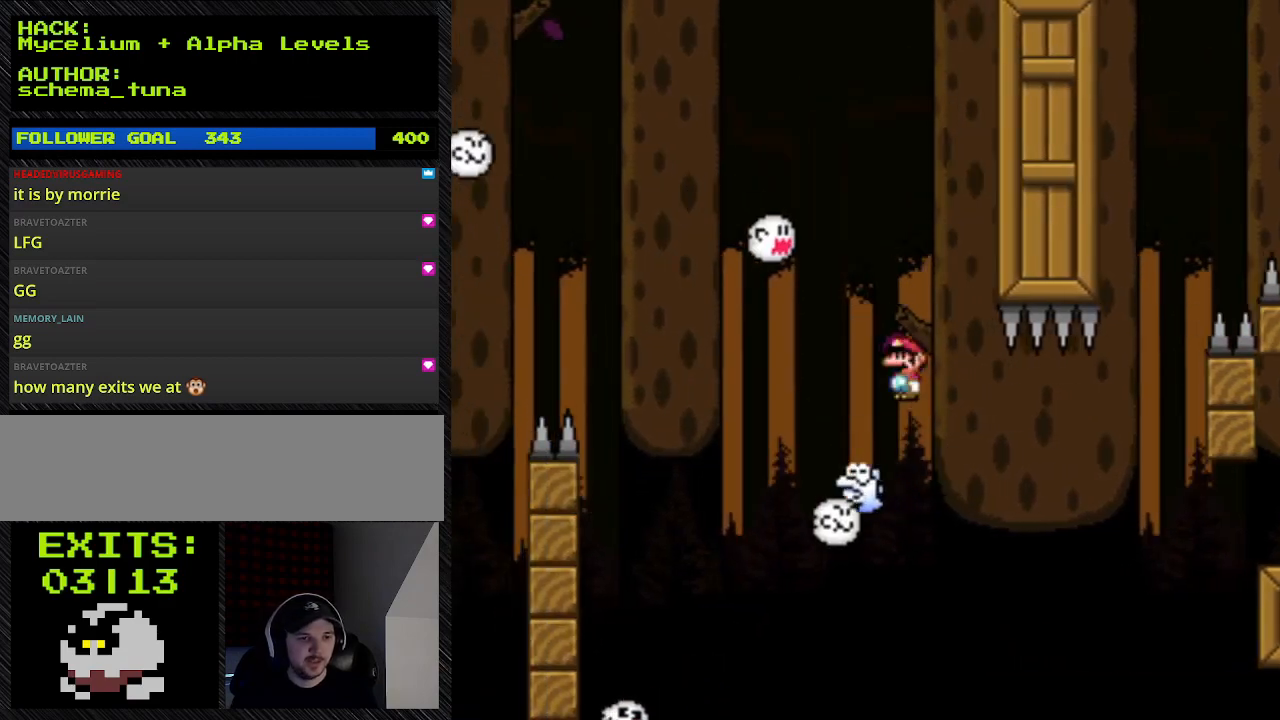
{"buttons": ["A", "Y", "DPAD_LEFT"], "events": [[333, "A", "down"]]}
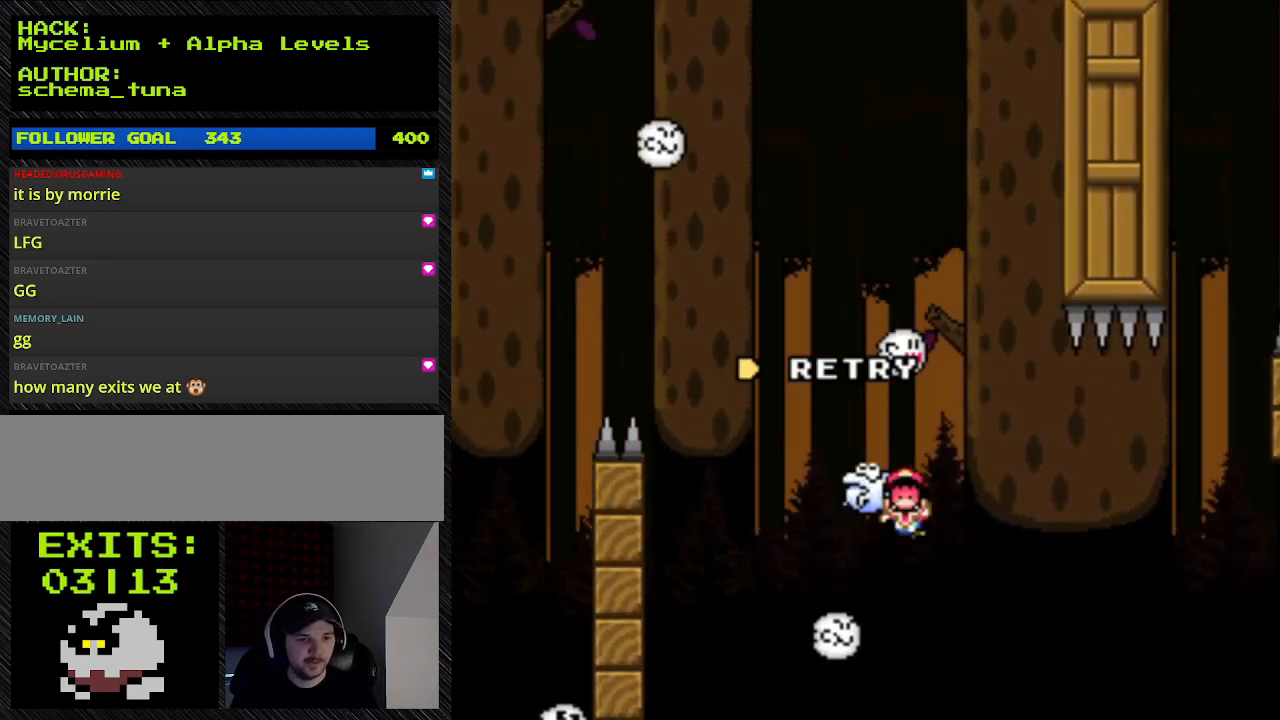
{"buttons": ["A", "Y"], "events": [[300, "DPAD_LEFT", "up"]]}
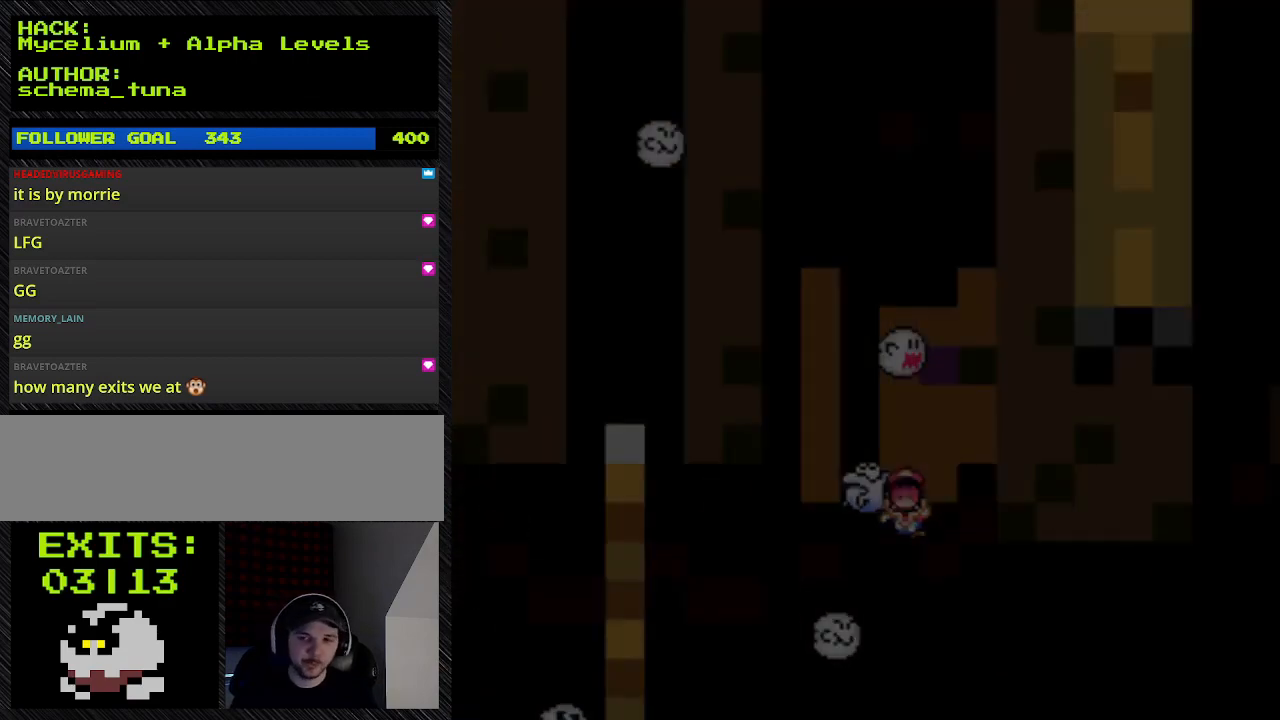
{"buttons": [], "events": [[133, "Y", "up"], [267, "A", "up"]]}
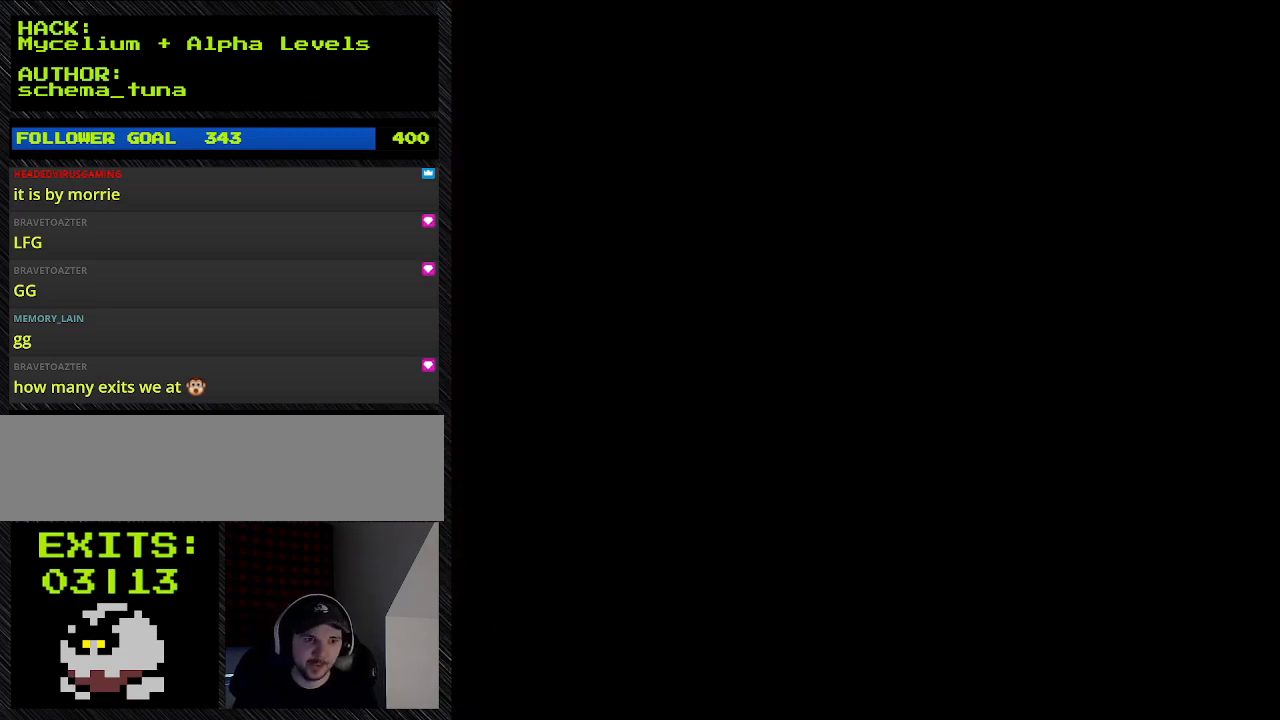
{"buttons": [], "events": []}
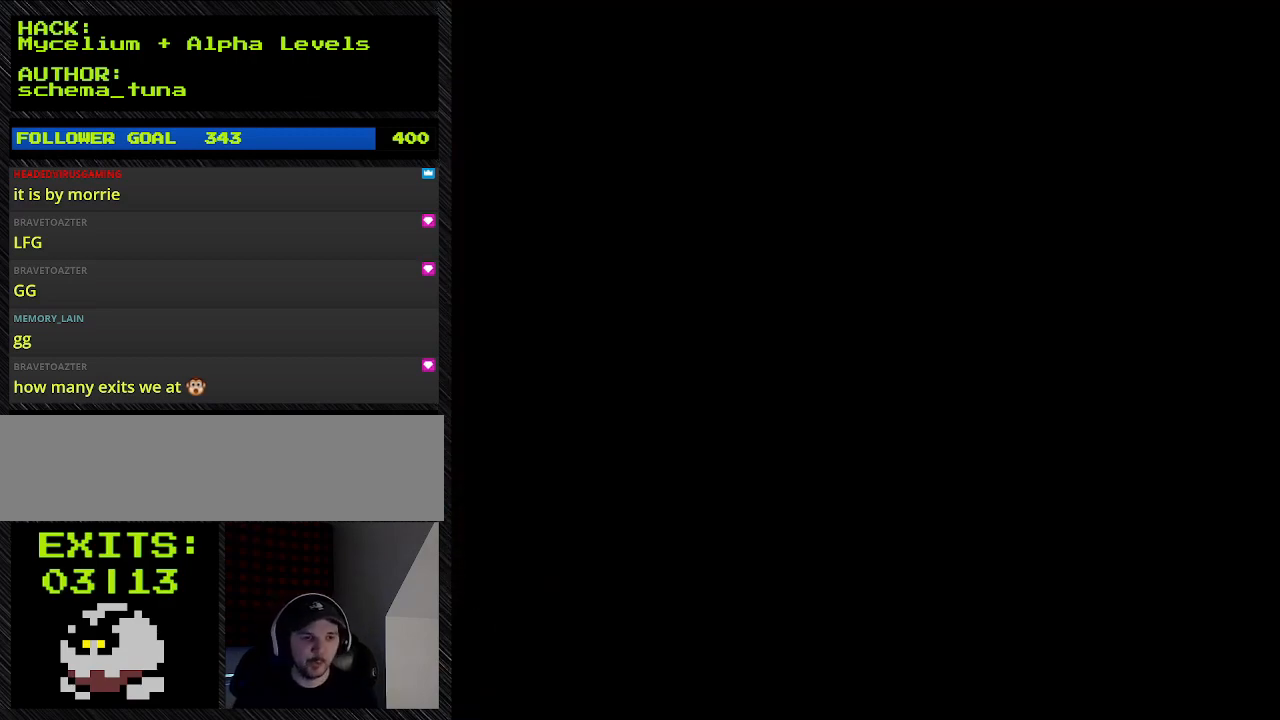
{"buttons": [], "events": []}
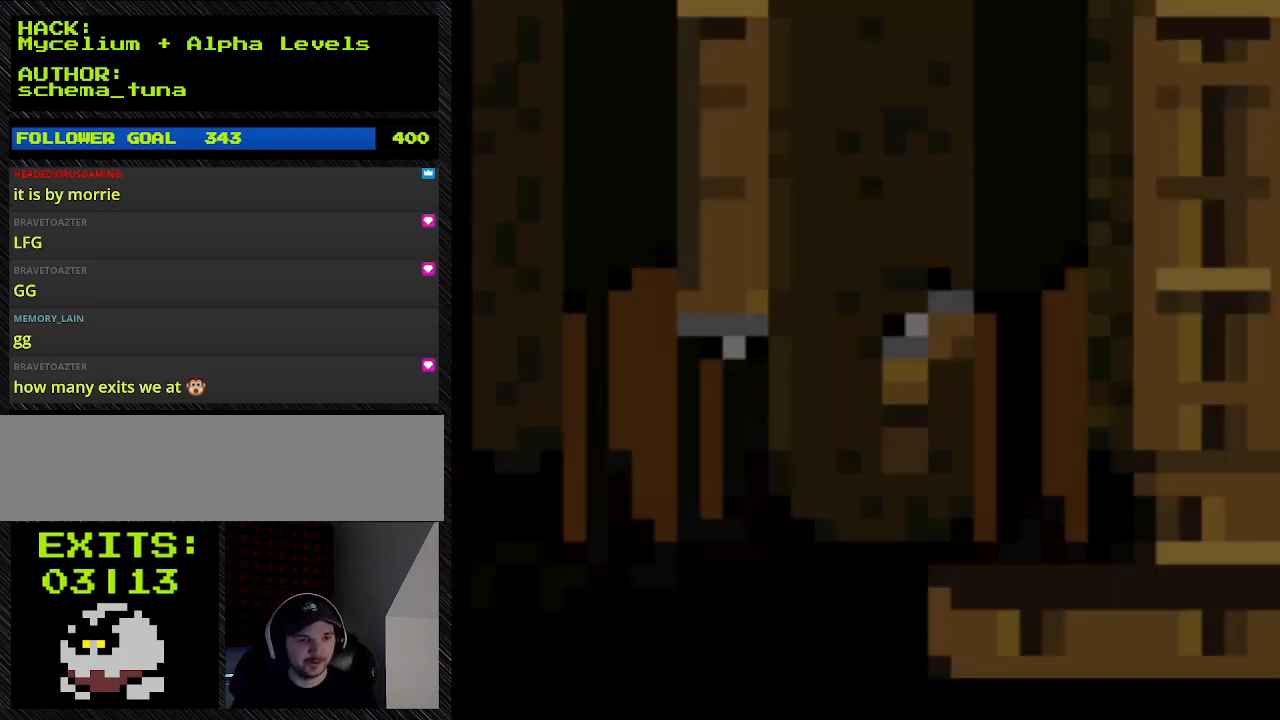
{"buttons": ["Y"], "events": [[167, "Y", "down"]]}
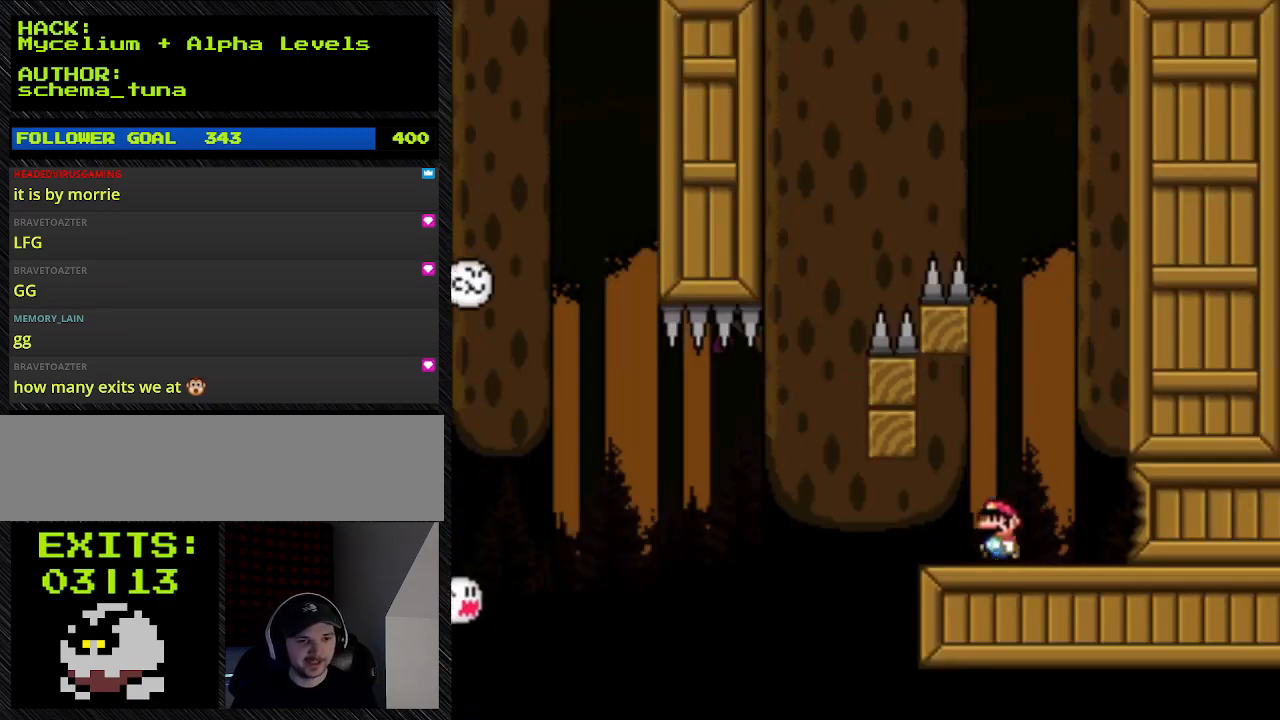
{"buttons": ["Y", "DPAD_LEFT"], "events": [[333, "DPAD_LEFT", "down"]]}
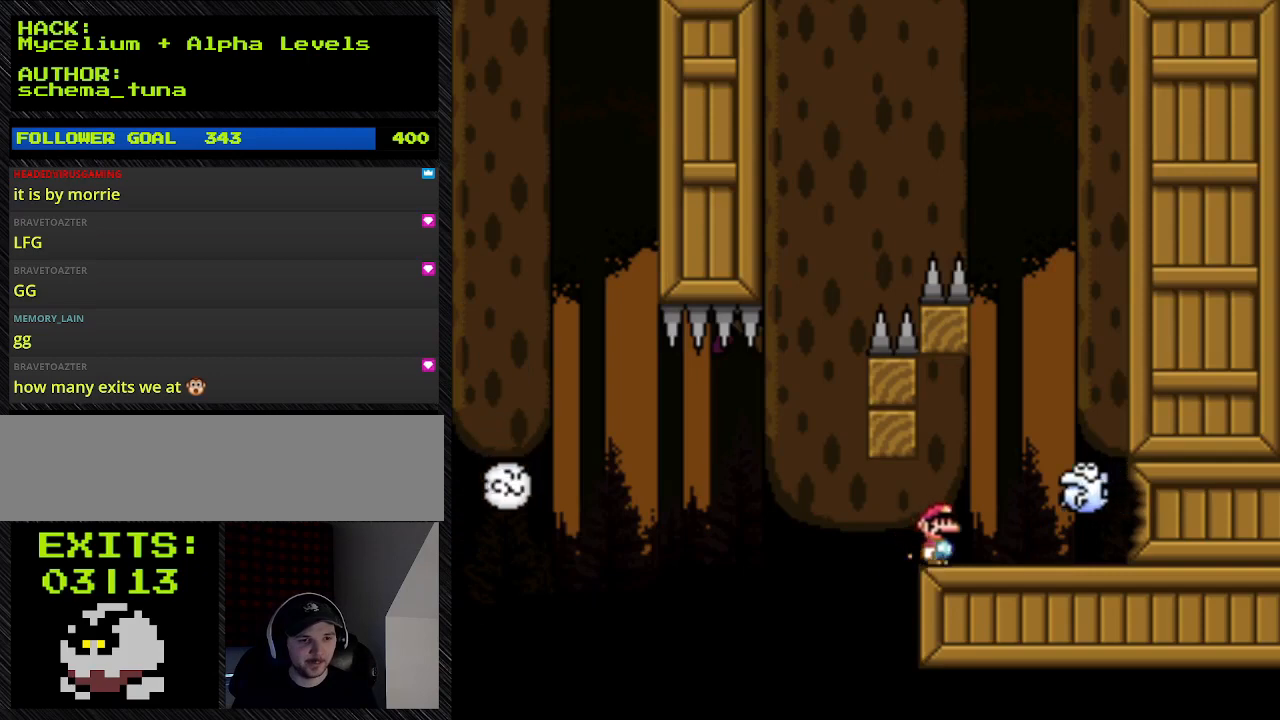
{"buttons": ["Y", "DPAD_RIGHT"], "events": [[367, "DPAD_LEFT", "up"], [367, "DPAD_RIGHT", "down"]]}
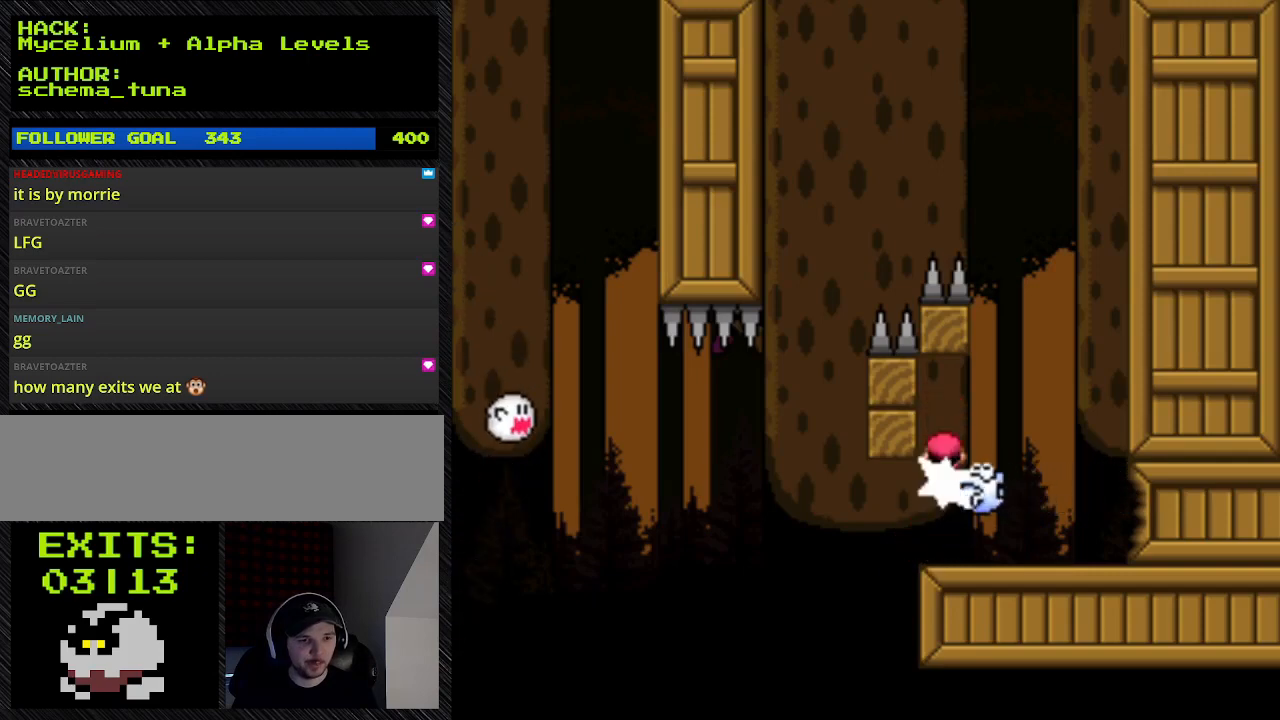
{"buttons": ["Y", "DPAD_RIGHT"], "events": []}
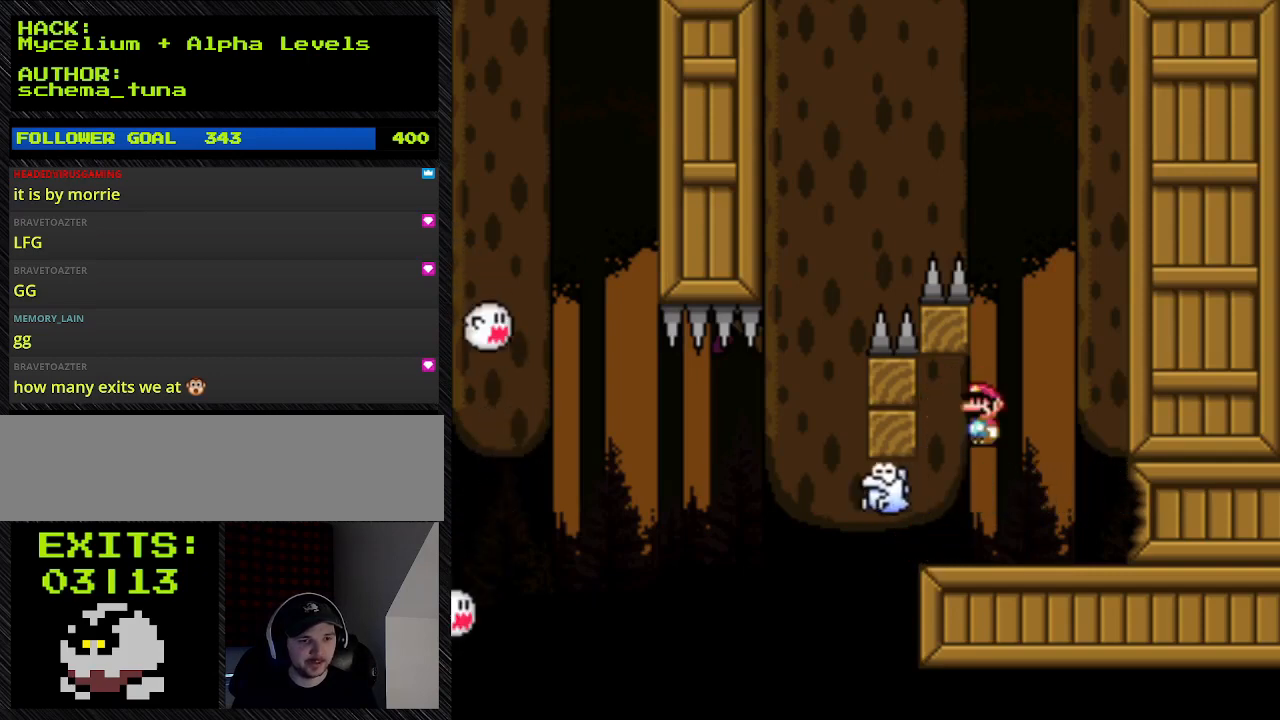
{"buttons": ["Y", "DPAD_LEFT"], "events": [[267, "DPAD_LEFT", "down"], [267, "DPAD_RIGHT", "up"]]}
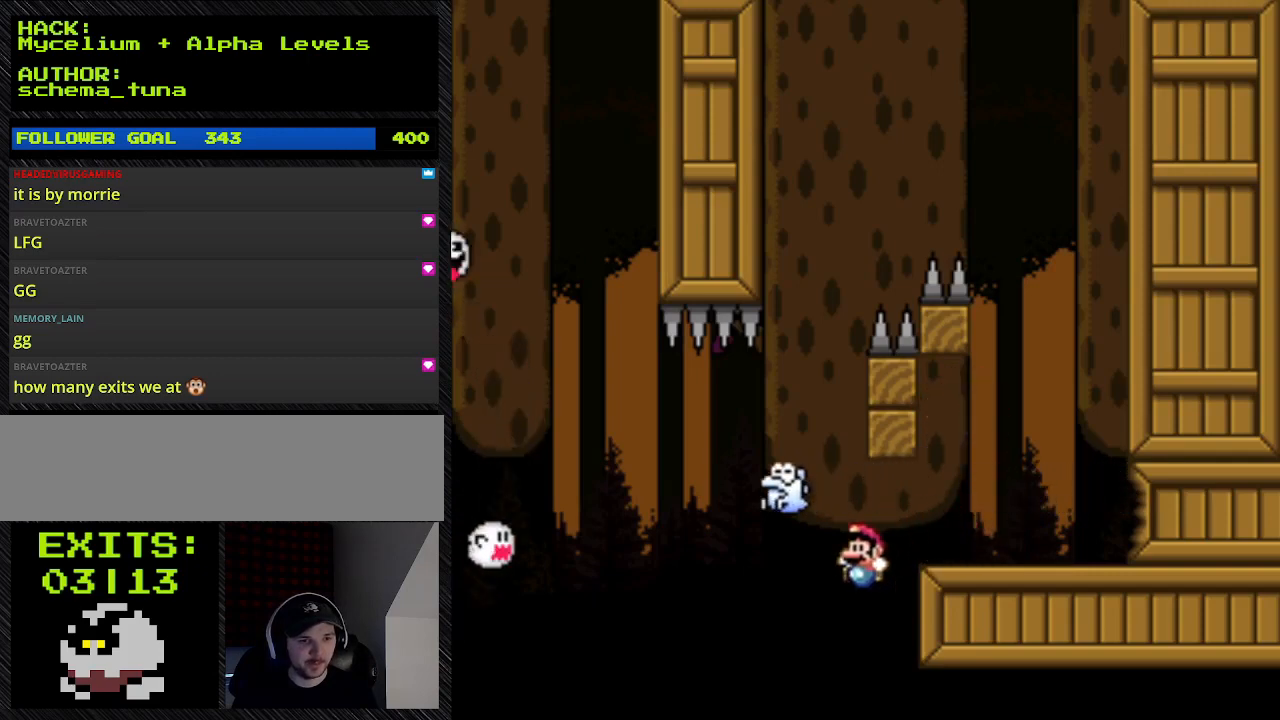
{"buttons": ["B", "Y", "DPAD_RIGHT"], "events": [[467, "B", "down"], [467, "DPAD_LEFT", "up"], [467, "DPAD_RIGHT", "down"]]}
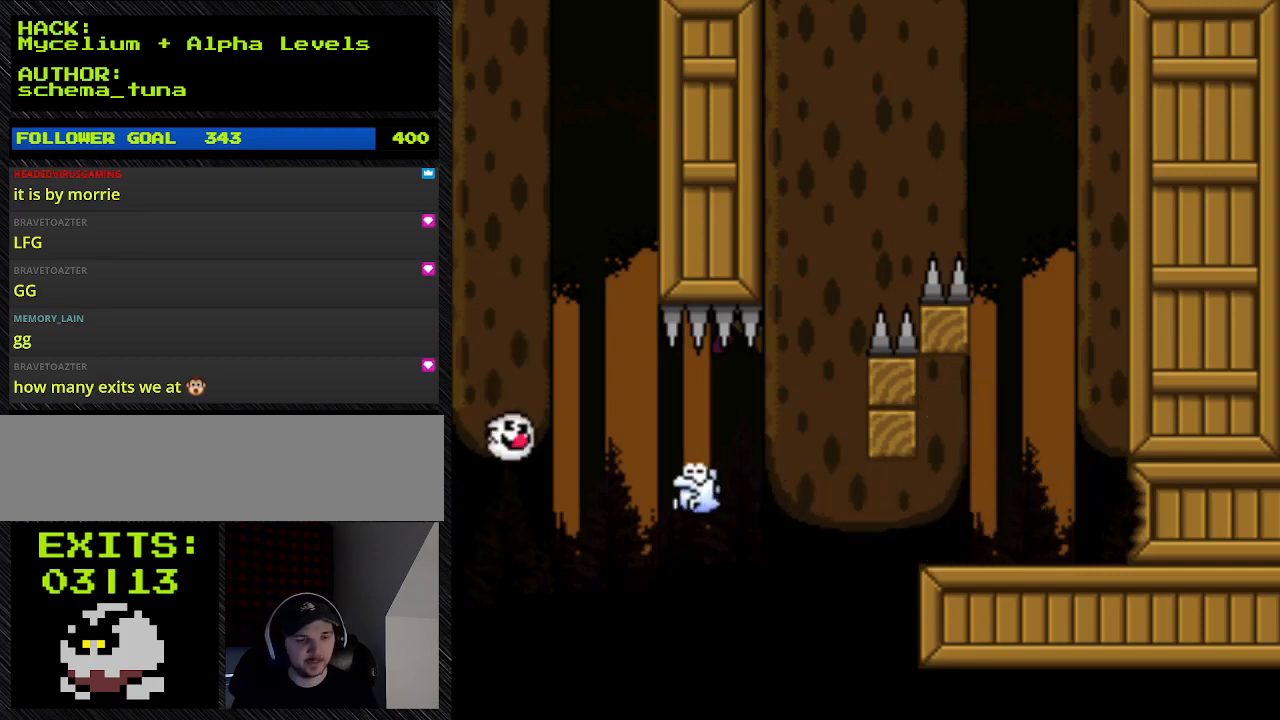
{"buttons": ["A"], "events": [[400, "A", "down"], [400, "B", "up"], [400, "DPAD_RIGHT", "up"], [400, "Y", "up"]]}
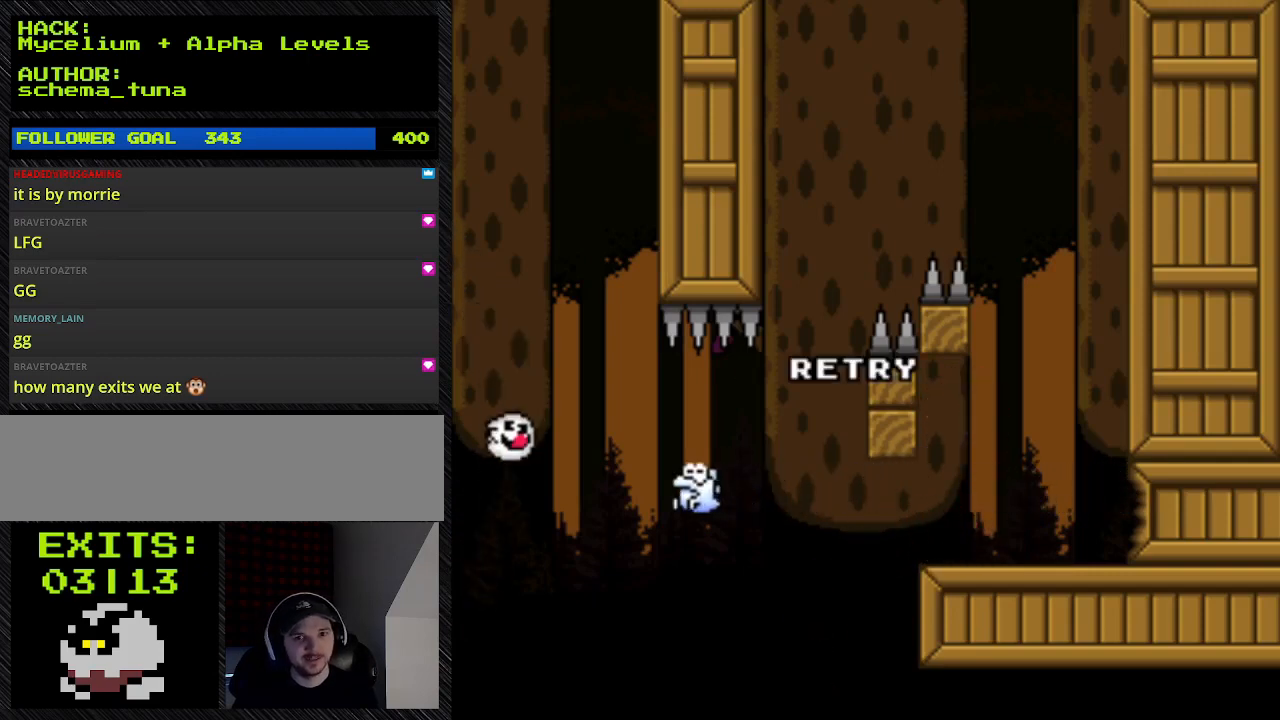
{"buttons": ["A"], "events": []}
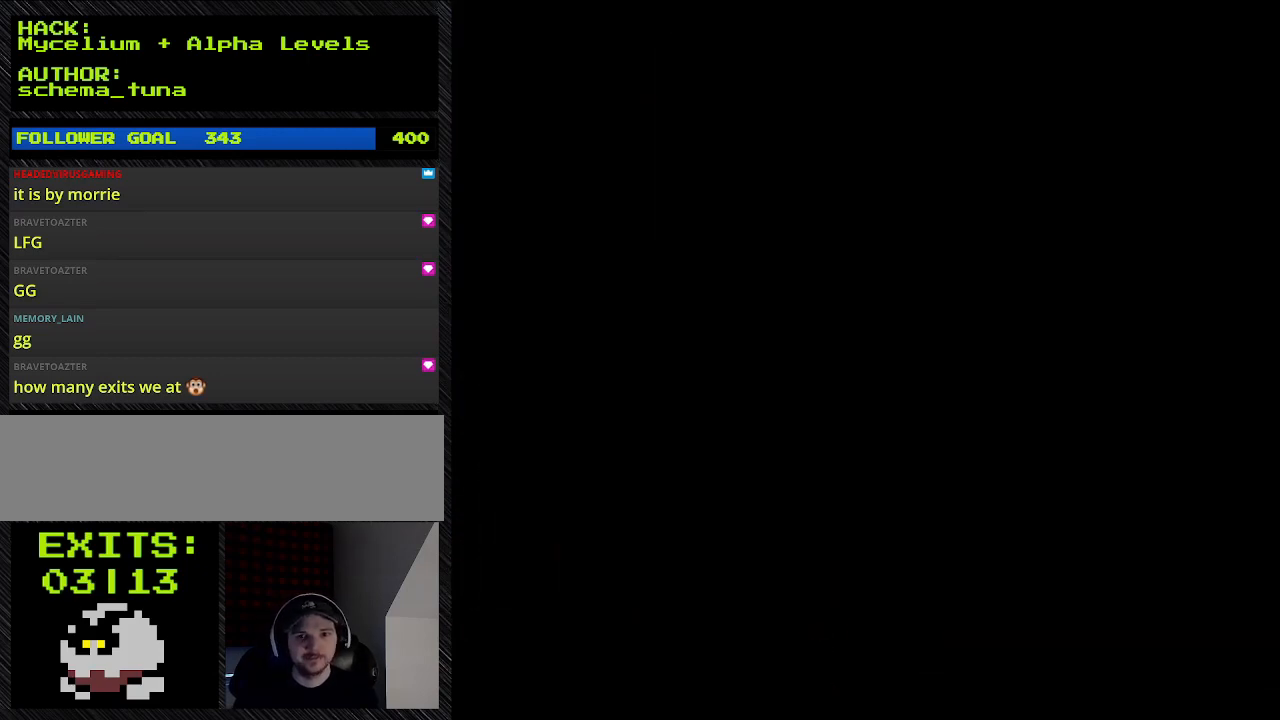
{"buttons": ["A", "Y", "DPAD_LEFT"], "events": [[367, "DPAD_RIGHT", "down"], [367, "Y", "down"], [500, "DPAD_LEFT", "down"], [500, "DPAD_RIGHT", "up"]]}
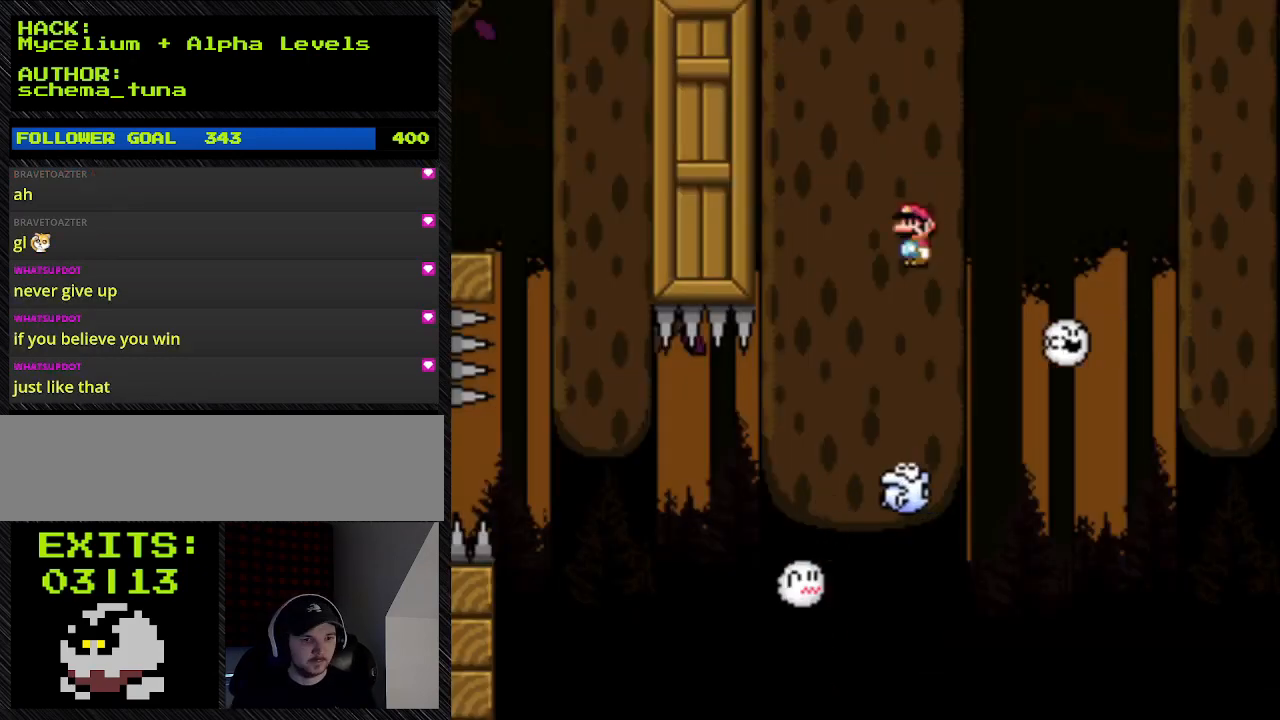
{"buttons": ["A", "Y"], "events": [[333, "DPAD_LEFT", "up"]]}
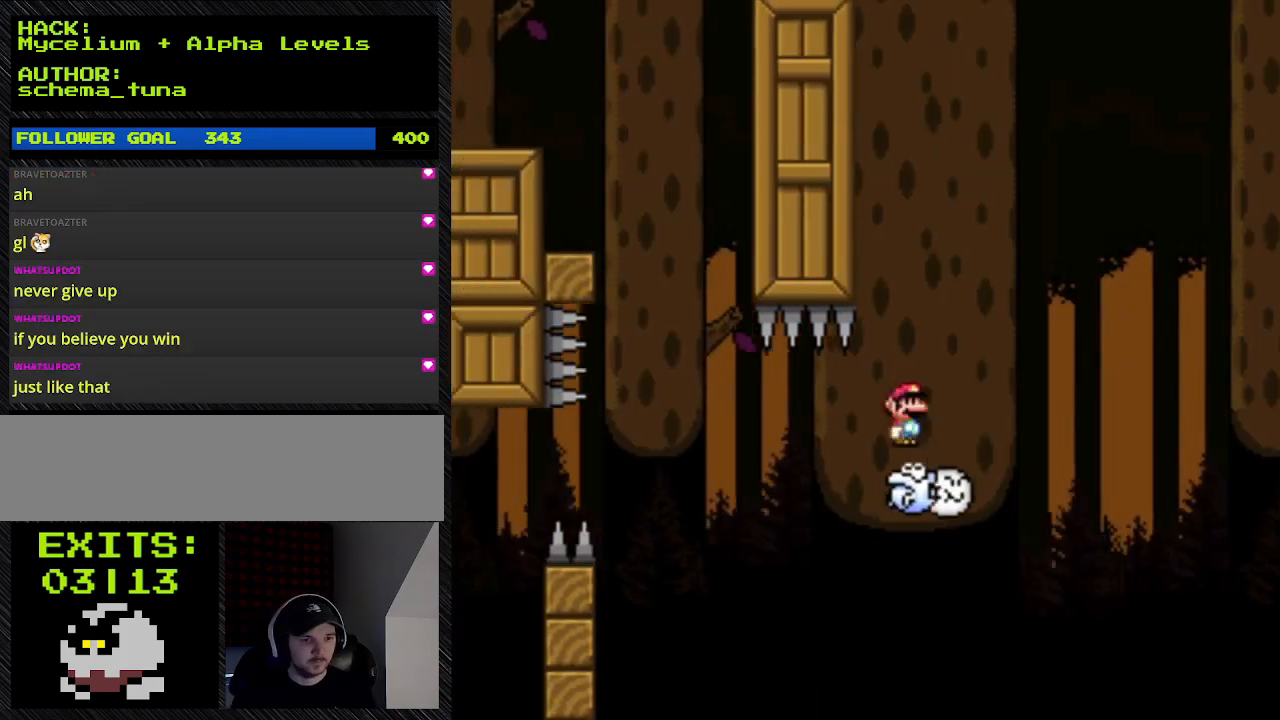
{"buttons": ["Y"], "events": [[167, "A", "up"]]}
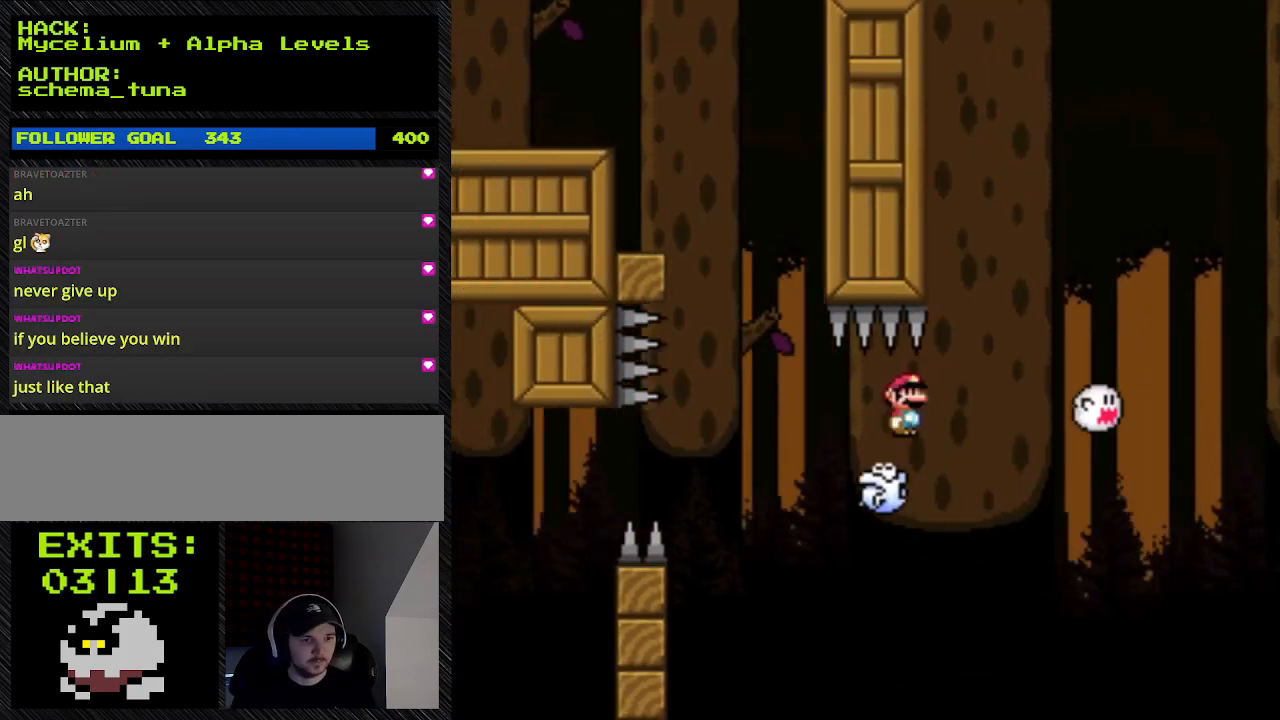
{"buttons": ["Y"], "events": []}
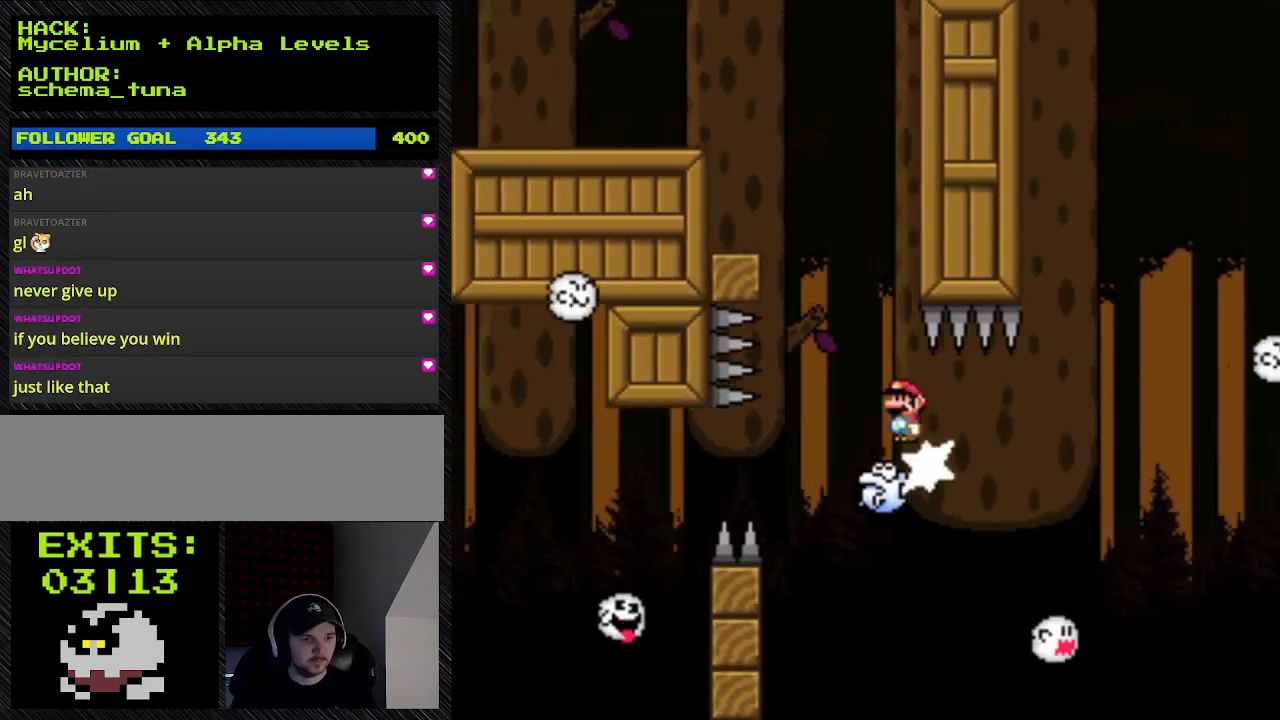
{"buttons": ["Y"], "events": [[133, "DPAD_LEFT", "down"], [400, "DPAD_LEFT", "up"]]}
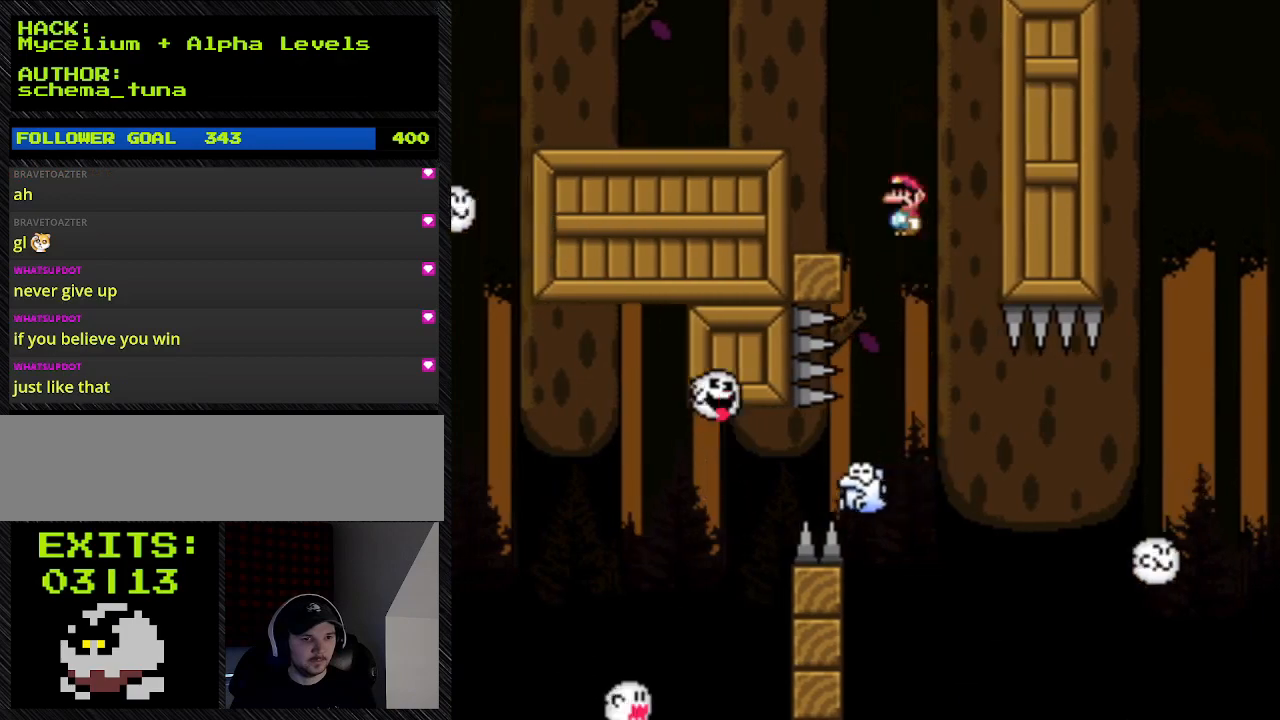
{"buttons": ["A", "Y", "DPAD_LEFT"], "events": [[133, "A", "down"], [133, "DPAD_LEFT", "down"]]}
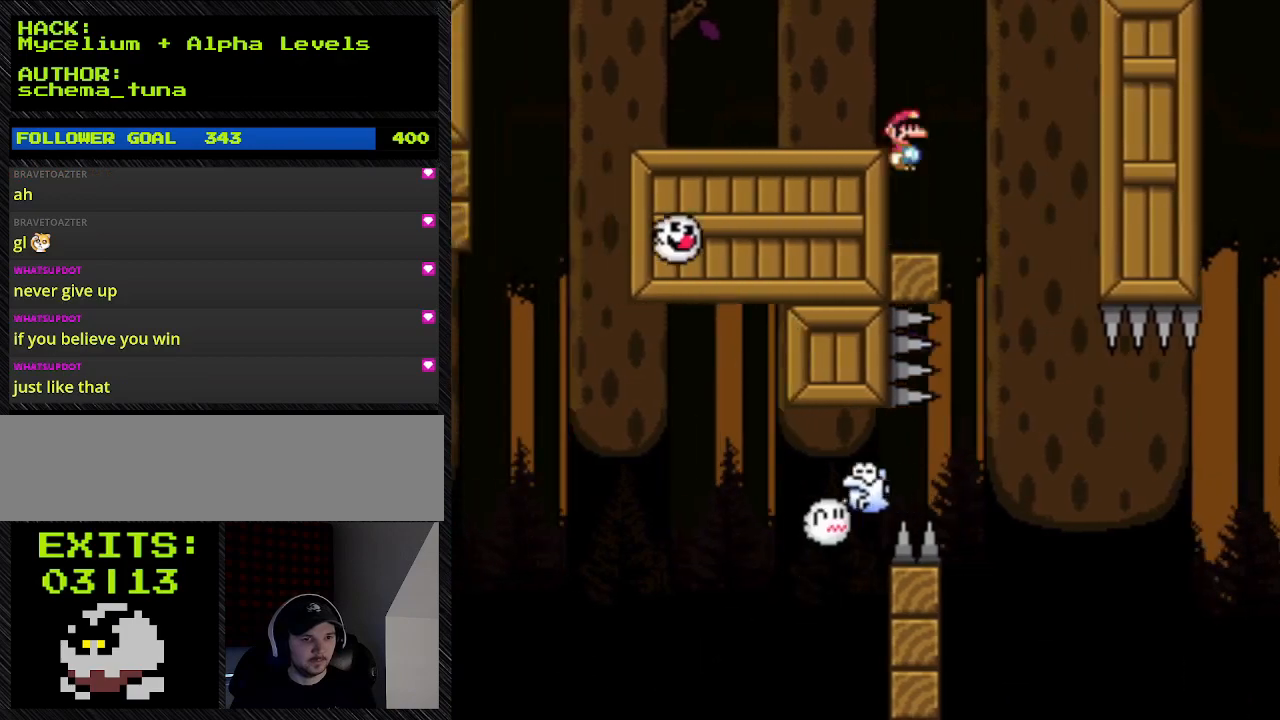
{"buttons": ["A", "Y", "DPAD_LEFT"], "events": []}
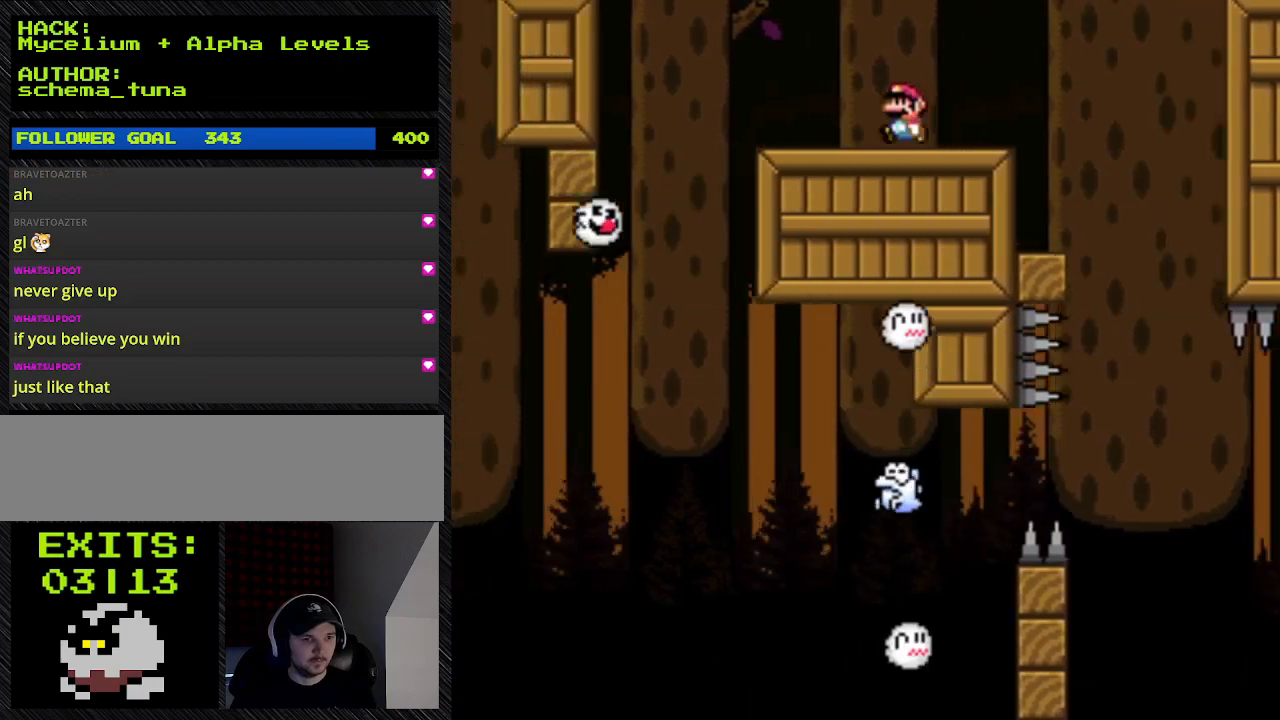
{"buttons": ["A", "Y", "DPAD_LEFT"], "events": [[67, "A", "up"], [467, "A", "down"]]}
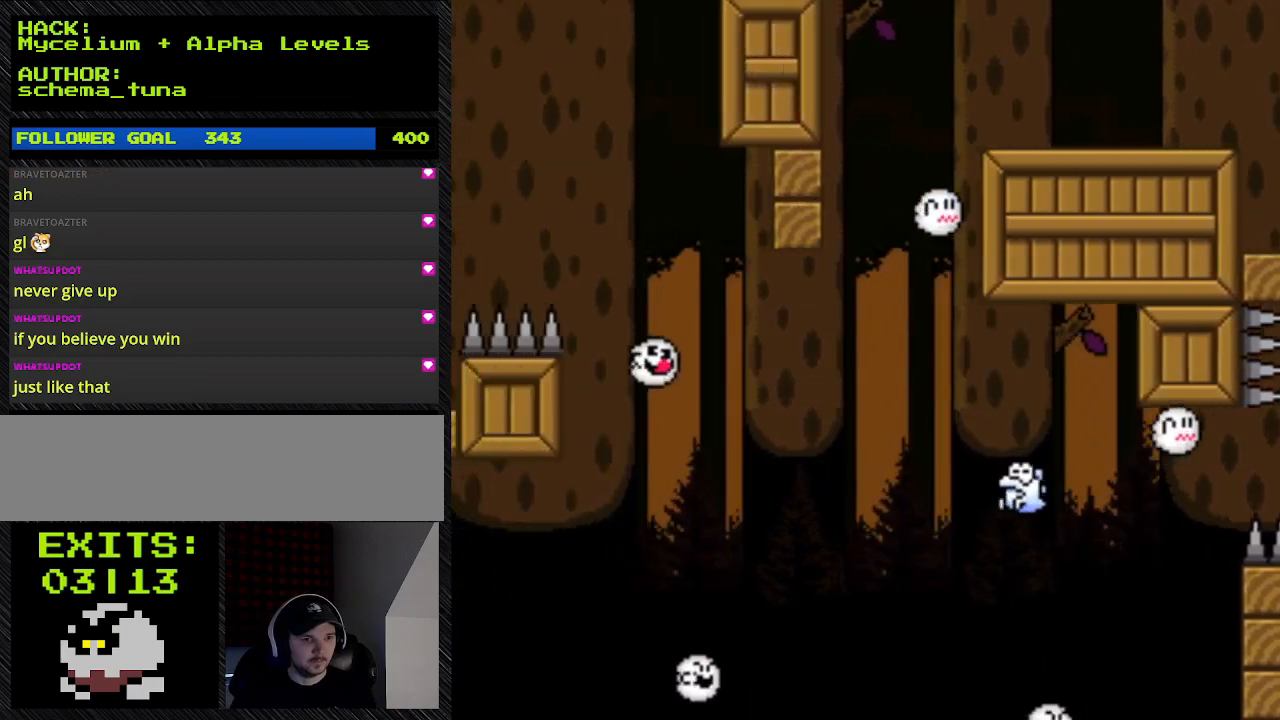
{"buttons": ["Y", "DPAD_LEFT"], "events": [[267, "A", "up"], [267, "DPAD_LEFT", "up"], [267, "DPAD_RIGHT", "down"], [467, "DPAD_LEFT", "down"], [467, "DPAD_RIGHT", "up"]]}